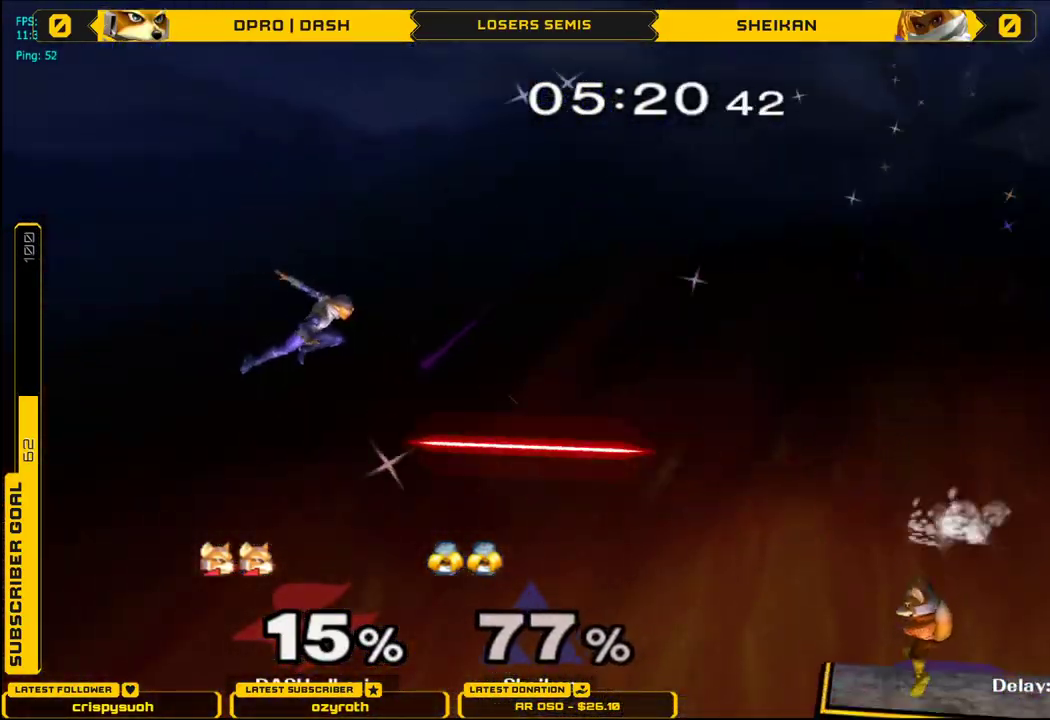
Gameplay with a controller (Nintendo layout); each line is a JSON object with the inputs held at the frame after it. "events" lists button and stick changes between this image and that frame as [ms after this image, input, new state], when the widget could be followed in between. Not read: L3 R3.
{"buttons": [], "left_stick": "left", "right_stick": "center", "events": [[83, "left_stick", "right"], [250, "left_stick", "center"], [333, "left_stick", "left"]]}
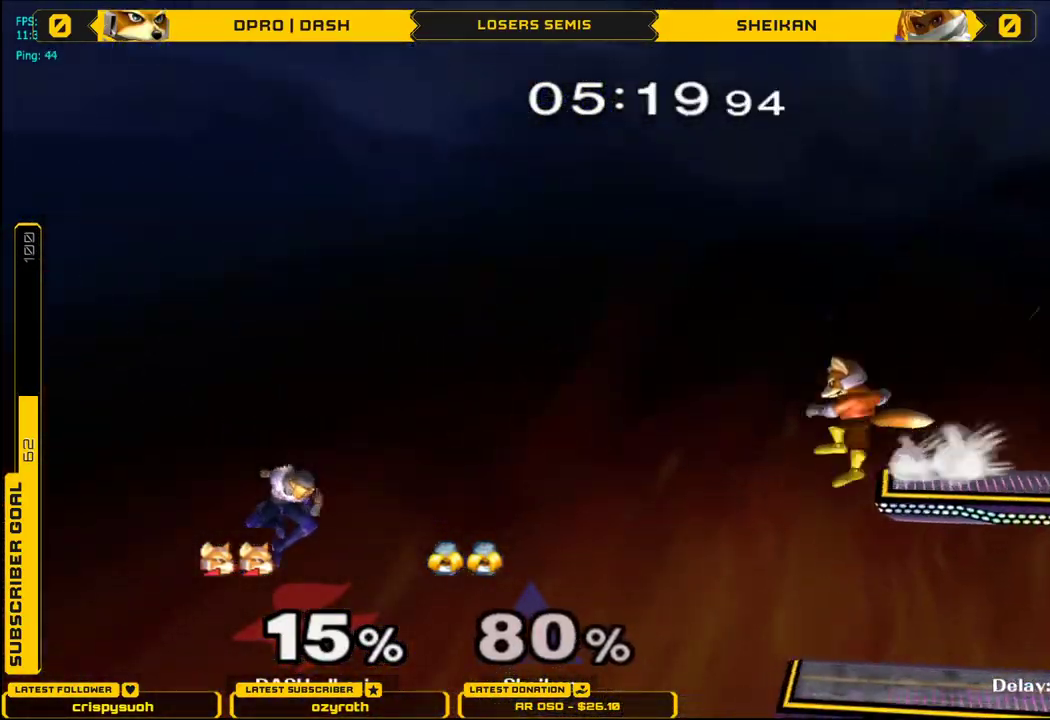
{"buttons": ["X"], "left_stick": "right", "right_stick": "center", "events": [[100, "left_stick", "down"], [201, "left_stick", "right"], [317, "X", "down"]]}
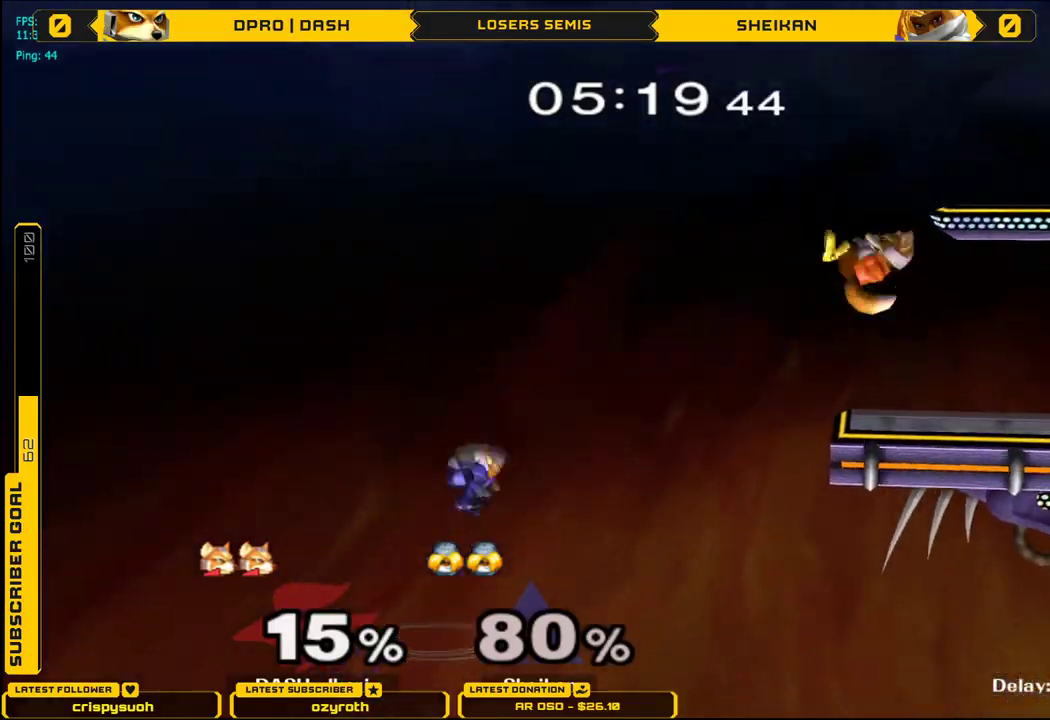
{"buttons": ["L1"], "left_stick": "down-left", "right_stick": "center", "events": [[83, "X", "up"], [83, "left_stick", "center"], [133, "left_stick", "down"], [267, "left_stick", "center"], [350, "left_stick", "up-right"], [434, "left_stick", "center"], [450, "X", "down"], [484, "X", "up"], [500, "L1", "down"], [500, "left_stick", "down-left"]]}
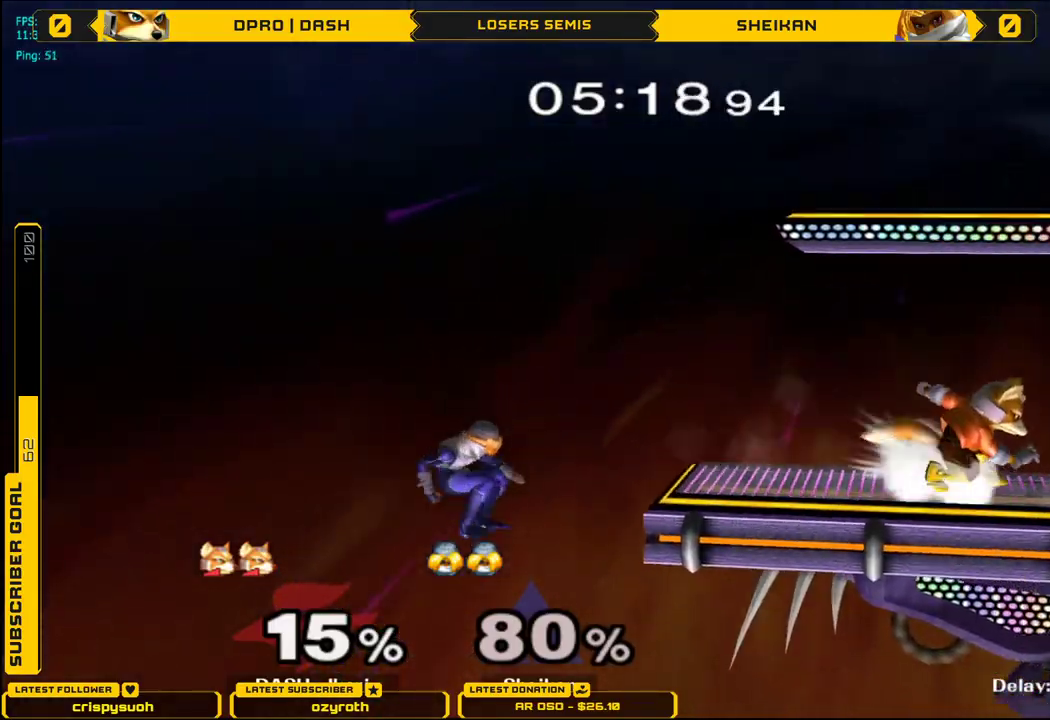
{"buttons": ["X"], "left_stick": "center", "right_stick": "center", "events": [[134, "L1", "up"], [134, "left_stick", "center"], [367, "X", "down"]]}
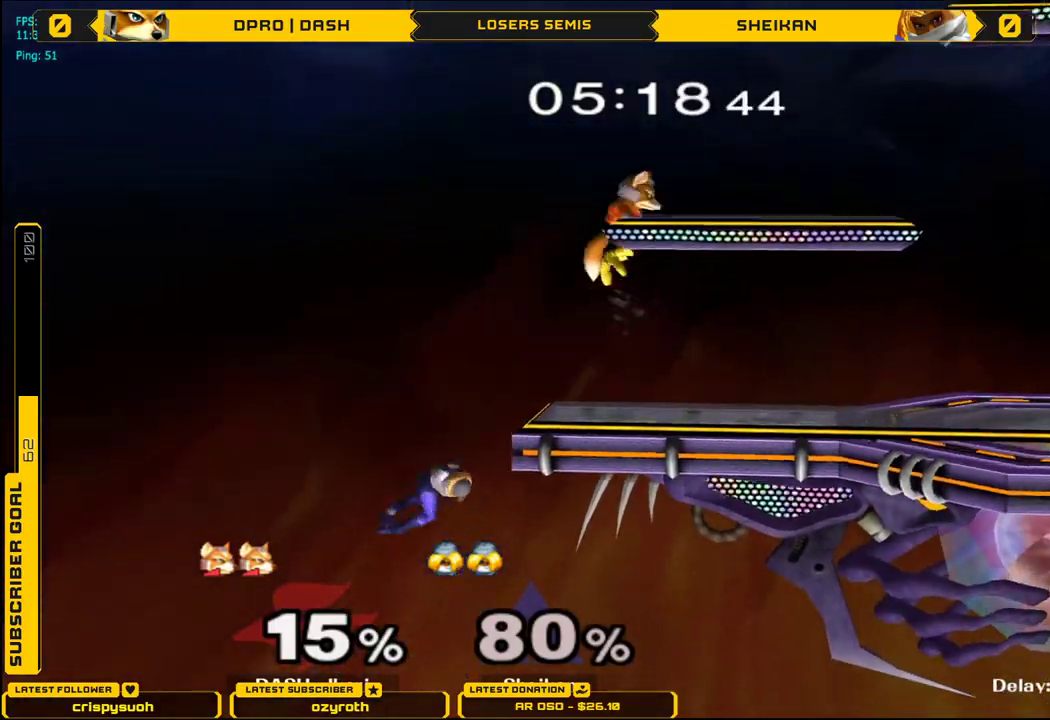
{"buttons": ["X"], "left_stick": "right", "right_stick": "center", "events": [[83, "X", "up"], [217, "left_stick", "down"], [367, "left_stick", "center"], [467, "left_stick", "right"], [484, "X", "down"]]}
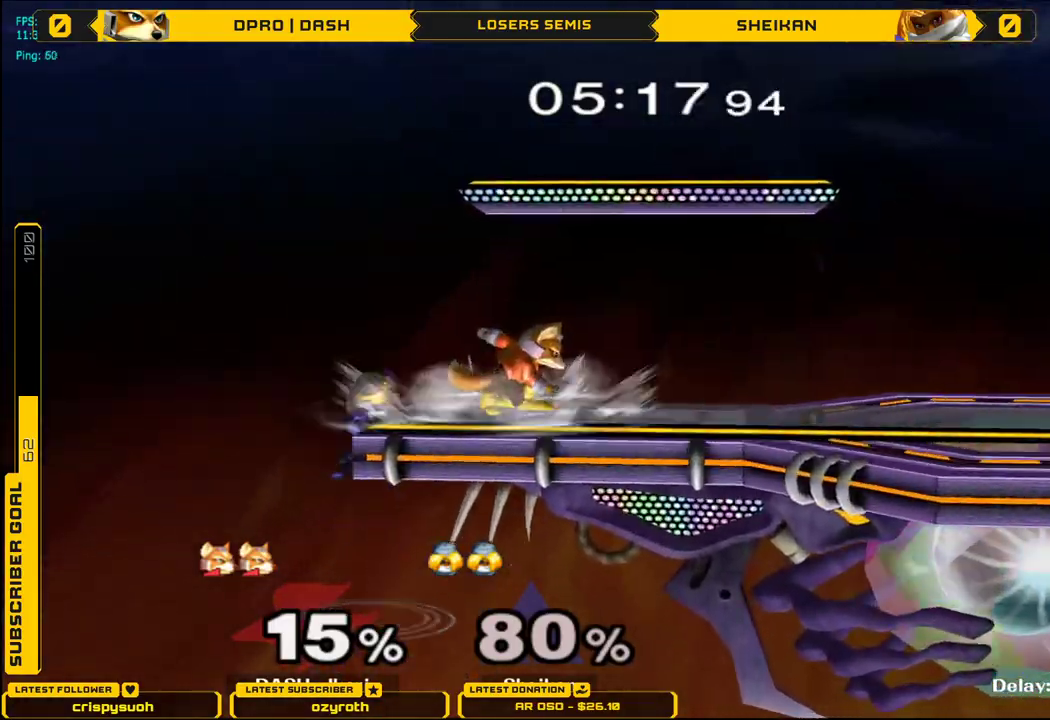
{"buttons": ["B"], "left_stick": "center", "right_stick": "center", "events": [[17, "X", "up"], [34, "L1", "down"], [100, "left_stick", "center"], [134, "L1", "up"], [234, "left_stick", "right"], [267, "X", "down"], [284, "X", "up"], [334, "left_stick", "left"], [384, "left_stick", "center"], [417, "B", "down"]]}
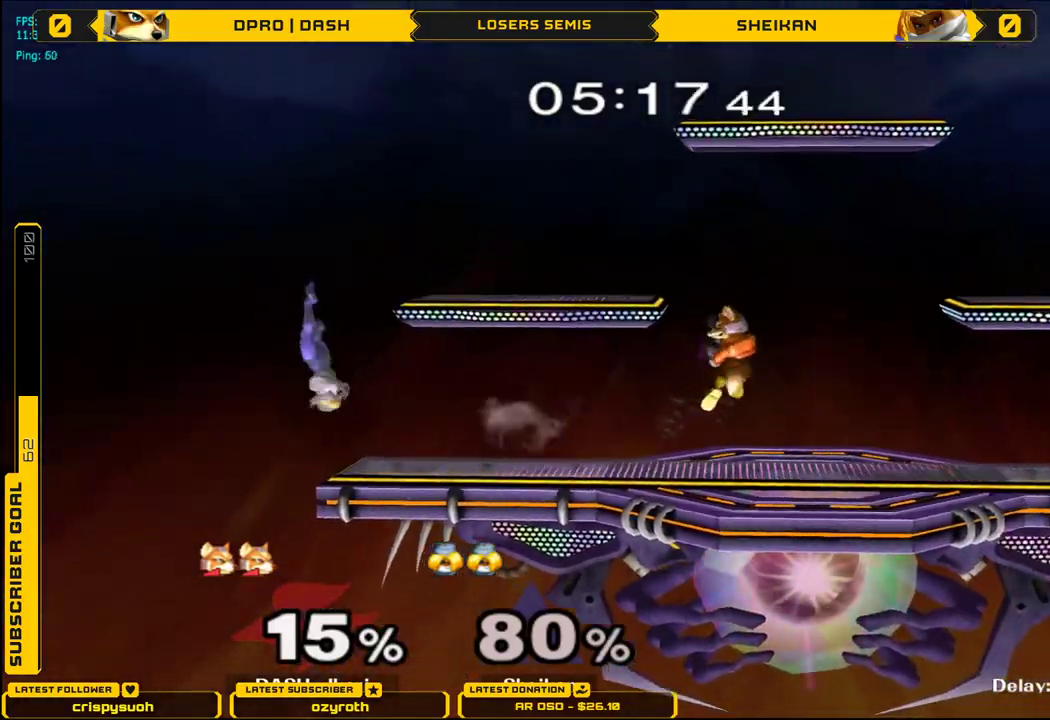
{"buttons": ["B"], "left_stick": "center", "right_stick": "center", "events": [[17, "B", "up"], [33, "left_stick", "down"], [133, "left_stick", "center"], [217, "X", "down"], [233, "X", "up"], [300, "B", "down"], [367, "B", "up"], [434, "B", "down"]]}
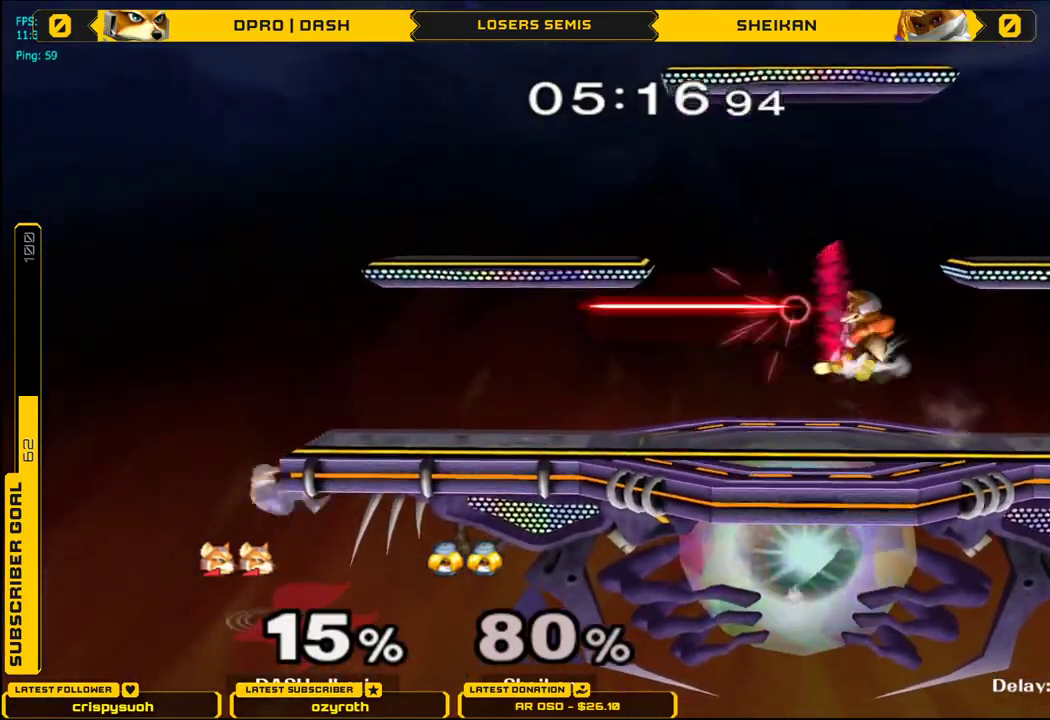
{"buttons": ["X"], "left_stick": "right", "right_stick": "center", "events": [[67, "B", "up"], [267, "left_stick", "right"], [317, "X", "down"]]}
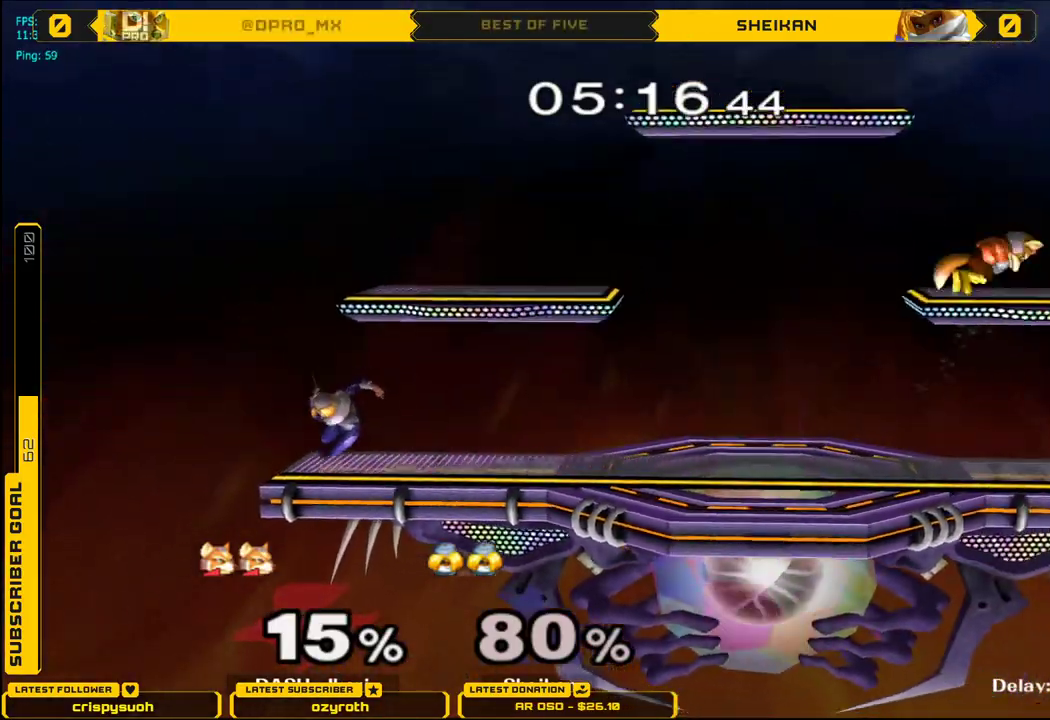
{"buttons": [], "left_stick": "center", "right_stick": "center", "events": [[33, "L1", "down"], [33, "left_stick", "down"], [67, "X", "up"], [167, "L1", "up"], [183, "left_stick", "center"], [267, "left_stick", "left"], [367, "X", "down"], [400, "X", "up"], [467, "left_stick", "center"]]}
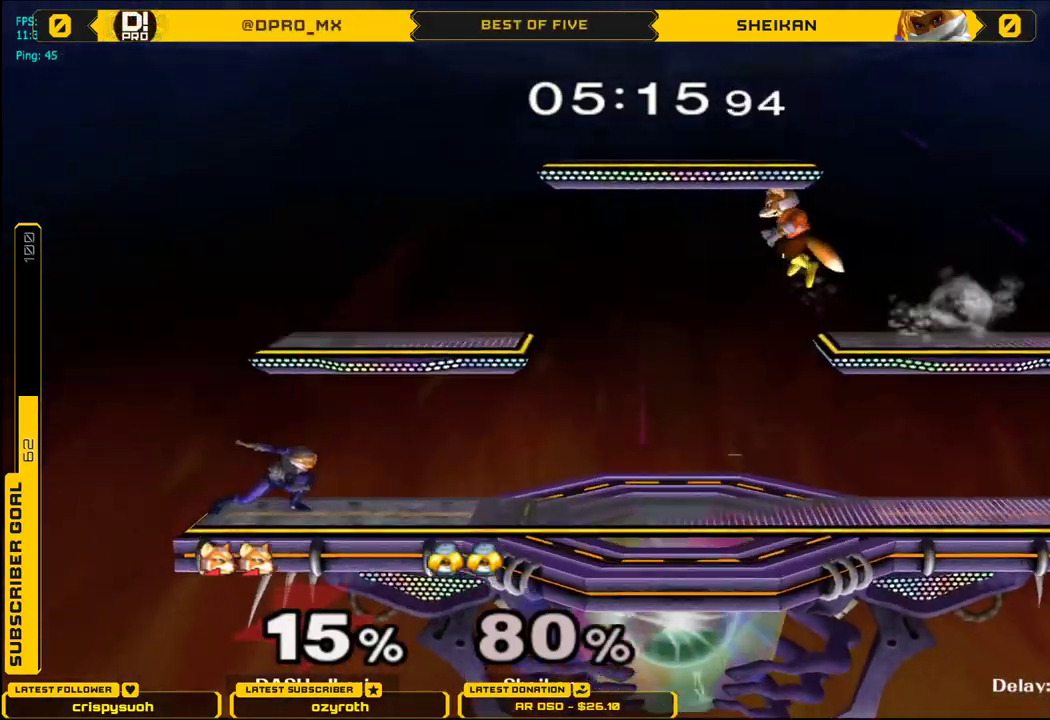
{"buttons": [], "left_stick": "center", "right_stick": "center", "events": [[84, "left_stick", "down"], [151, "X", "down"], [267, "left_stick", "right"], [351, "L1", "down"], [351, "left_stick", "down"], [451, "X", "up"], [484, "L1", "up"], [501, "left_stick", "center"]]}
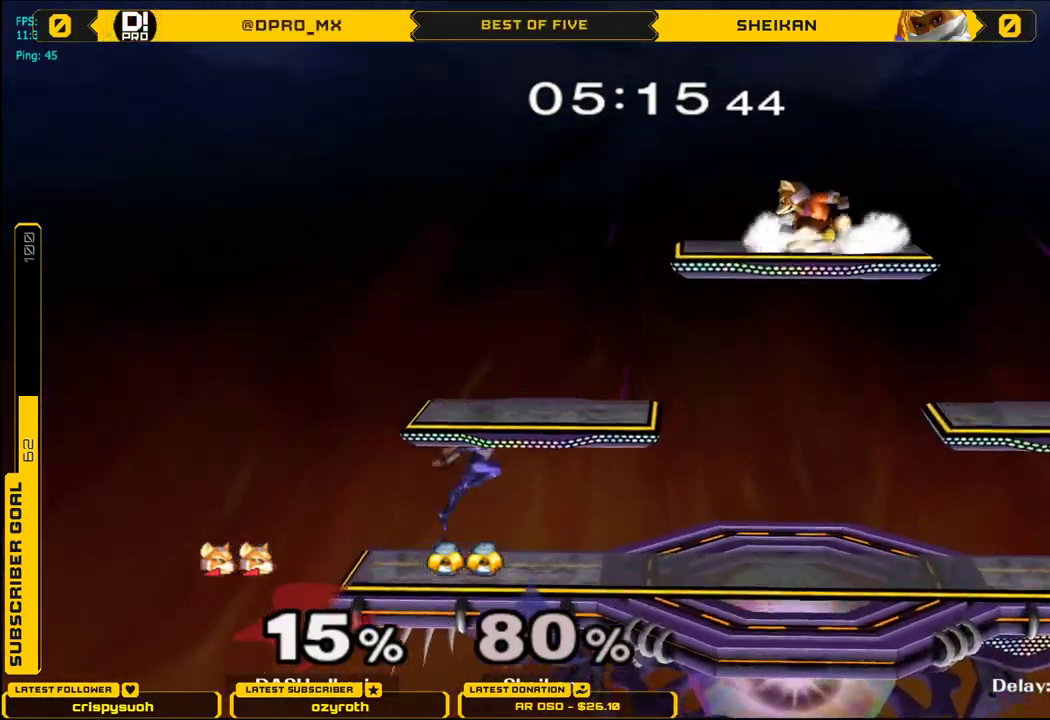
{"buttons": [], "left_stick": "center", "right_stick": "center", "events": [[150, "left_stick", "right"], [384, "left_stick", "down"], [467, "left_stick", "center"]]}
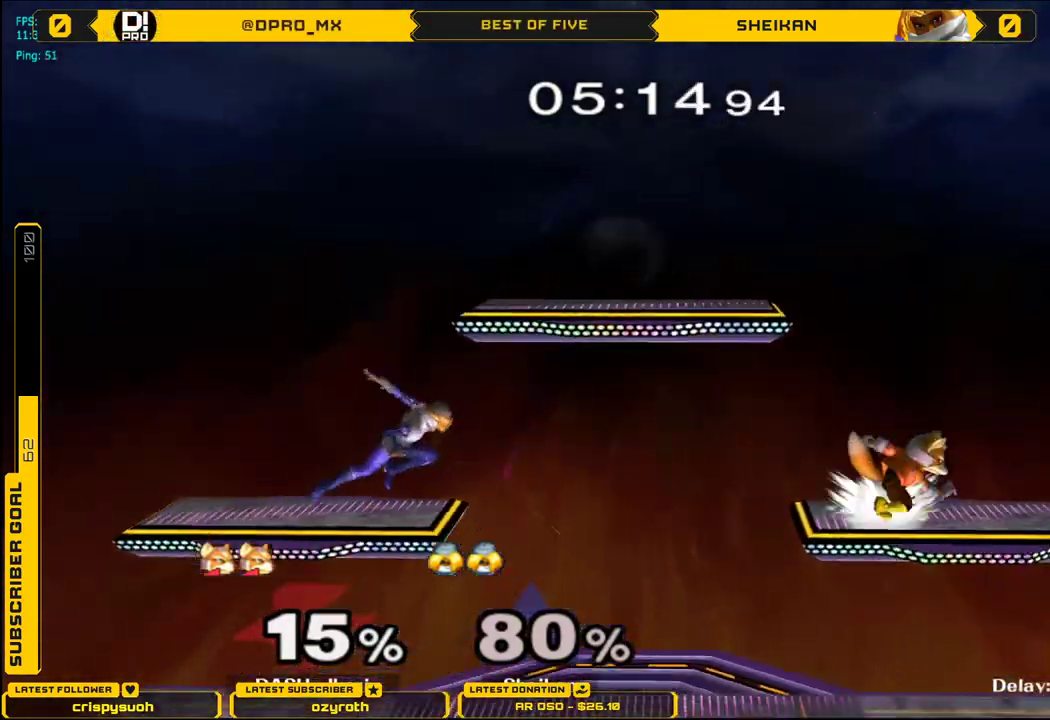
{"buttons": [], "left_stick": "center", "right_stick": "center", "events": [[100, "left_stick", "left"], [267, "left_stick", "down"], [384, "X", "down"], [417, "left_stick", "left"], [501, "X", "up"], [501, "left_stick", "center"]]}
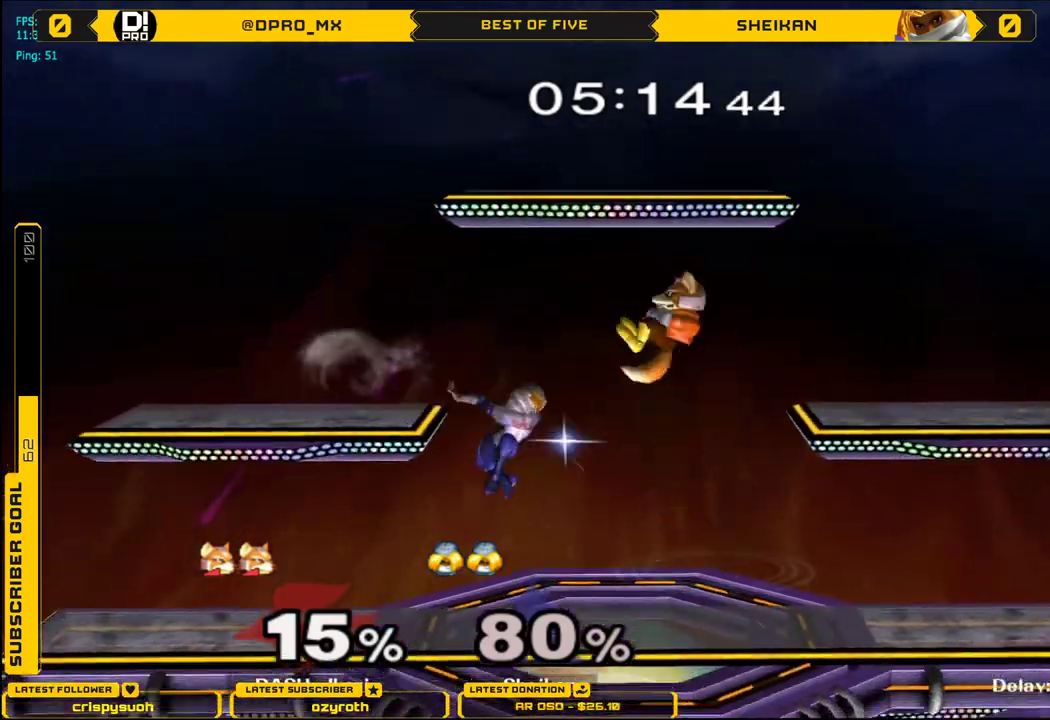
{"buttons": ["L1"], "left_stick": "left", "right_stick": "center", "events": [[117, "A", "down"], [183, "left_stick", "down"], [350, "left_stick", "left"], [434, "A", "up"], [450, "L1", "down"]]}
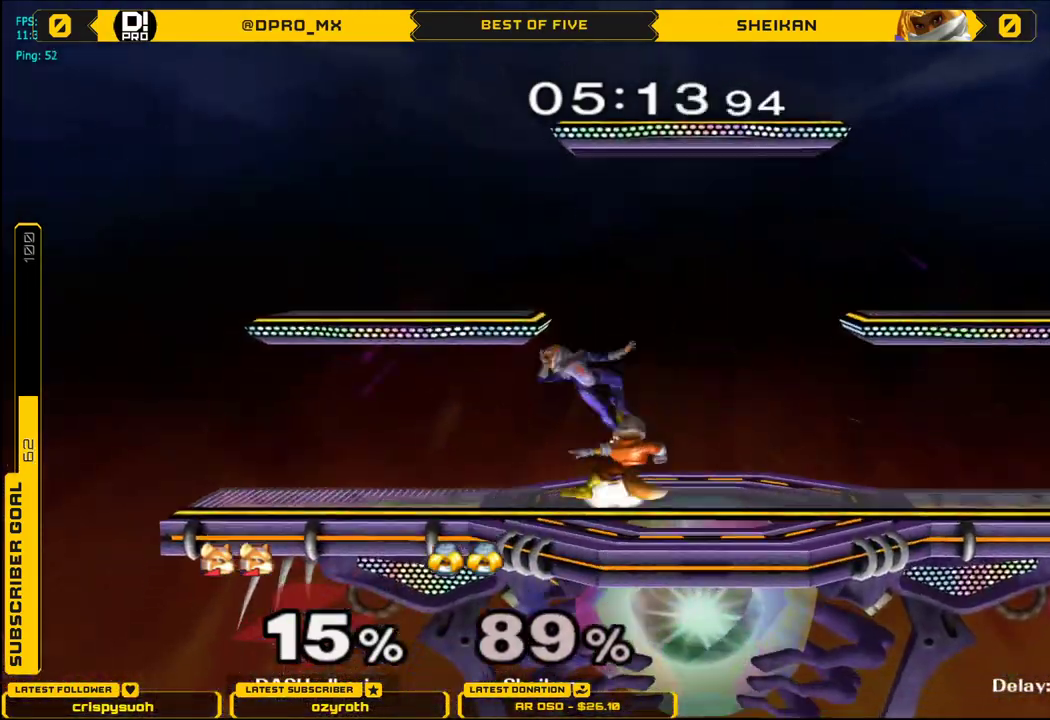
{"buttons": [], "left_stick": "center", "right_stick": "center", "events": [[50, "left_stick", "center"], [151, "left_stick", "down"], [251, "L1", "up"], [351, "left_stick", "center"]]}
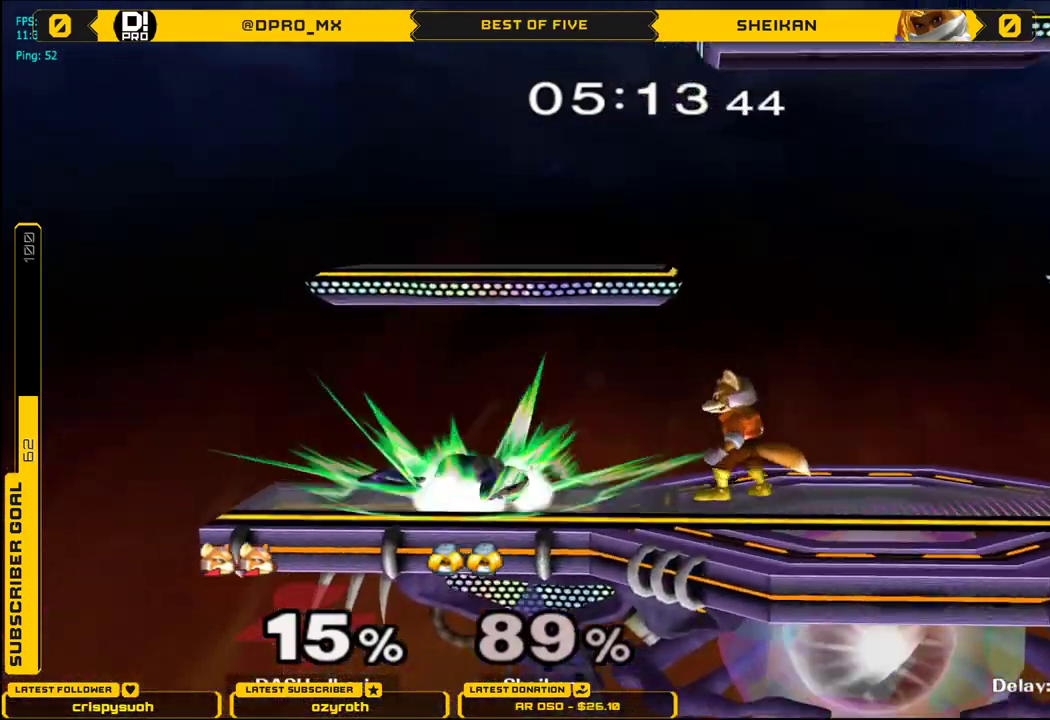
{"buttons": [], "left_stick": "center", "right_stick": "center", "events": [[100, "left_stick", "left"], [217, "X", "down"], [250, "X", "up"], [250, "left_stick", "down-right"], [283, "L1", "down"], [367, "L1", "up"], [367, "left_stick", "center"]]}
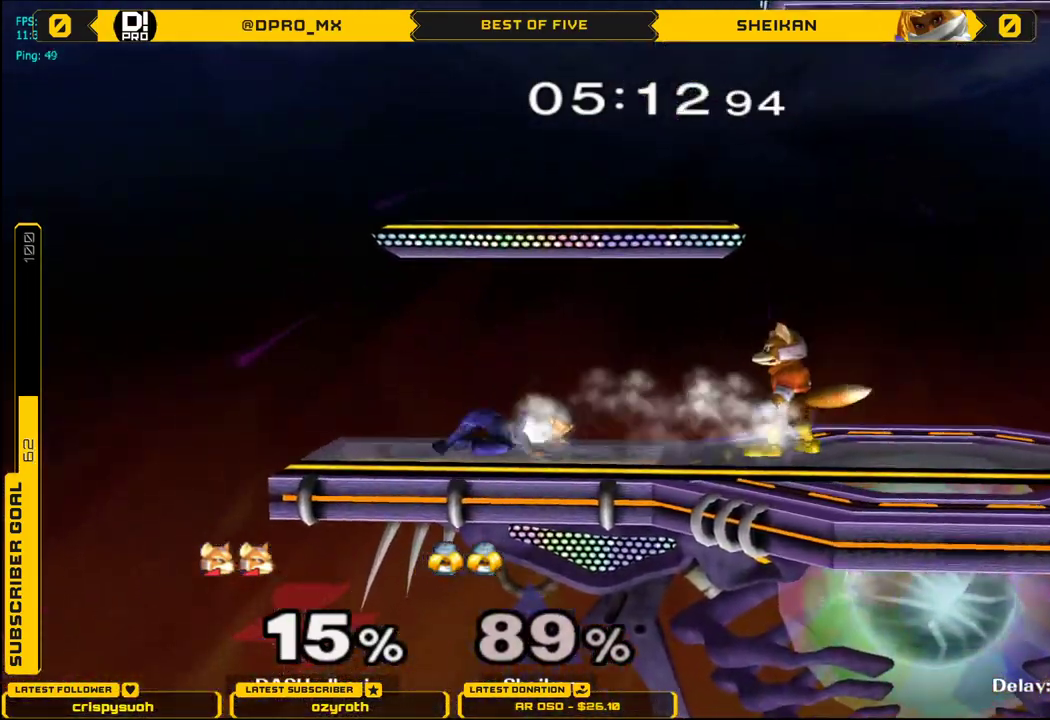
{"buttons": [], "left_stick": "left", "right_stick": "center", "events": [[367, "left_stick", "left"]]}
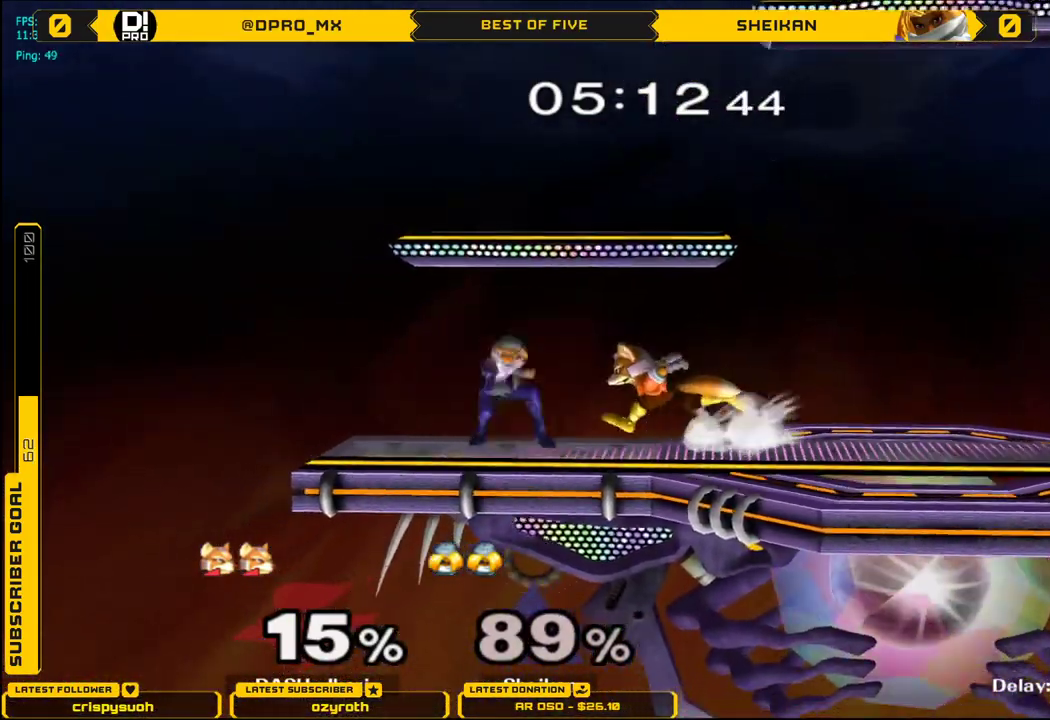
{"buttons": [], "left_stick": "up", "right_stick": "center", "events": [[17, "Z", "down"], [33, "R1", "down"], [67, "left_stick", "center"], [133, "R1", "up"], [133, "Z", "up"], [284, "left_stick", "up"]]}
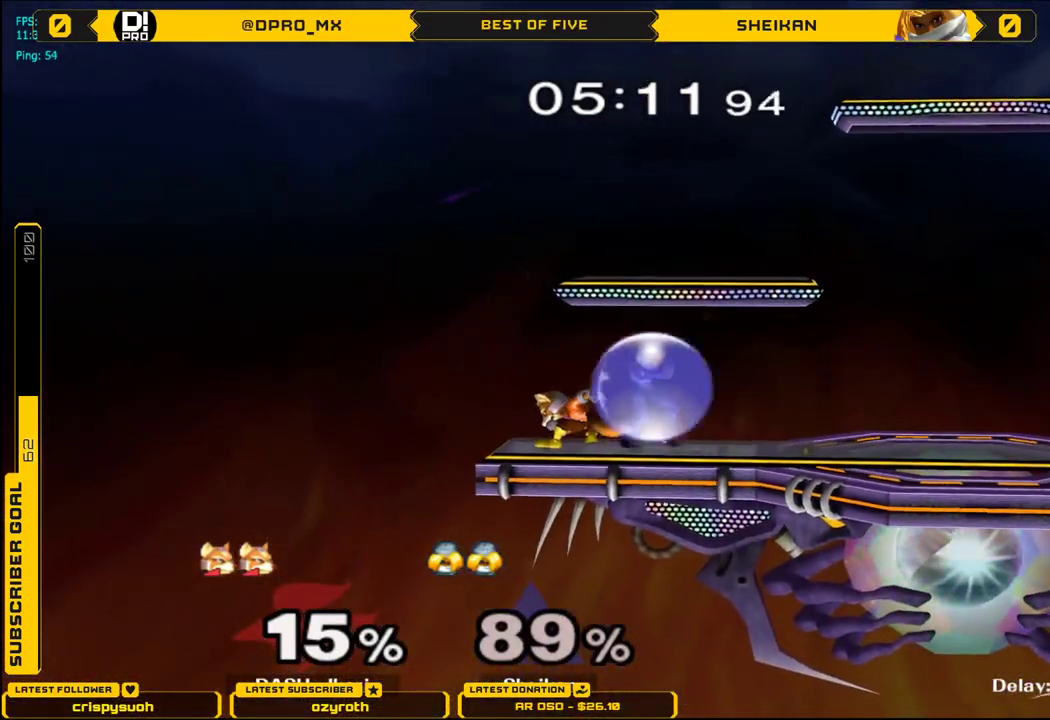
{"buttons": ["X", "L1"], "left_stick": "right", "right_stick": "center", "events": [[34, "L1", "down"], [134, "left_stick", "right"], [468, "X", "down"]]}
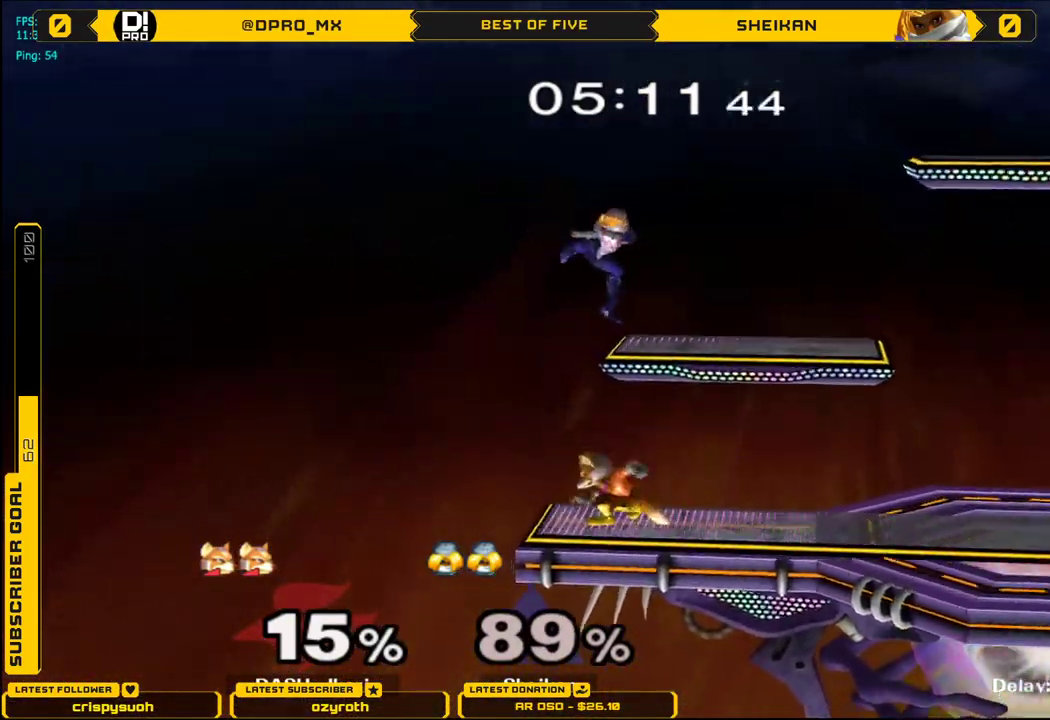
{"buttons": ["L1"], "left_stick": "center", "right_stick": "center", "events": [[50, "right_stick", "right"], [150, "right_stick", "up"], [217, "L1", "up"], [267, "right_stick", "center"], [367, "X", "up"], [384, "L1", "down"], [484, "left_stick", "center"]]}
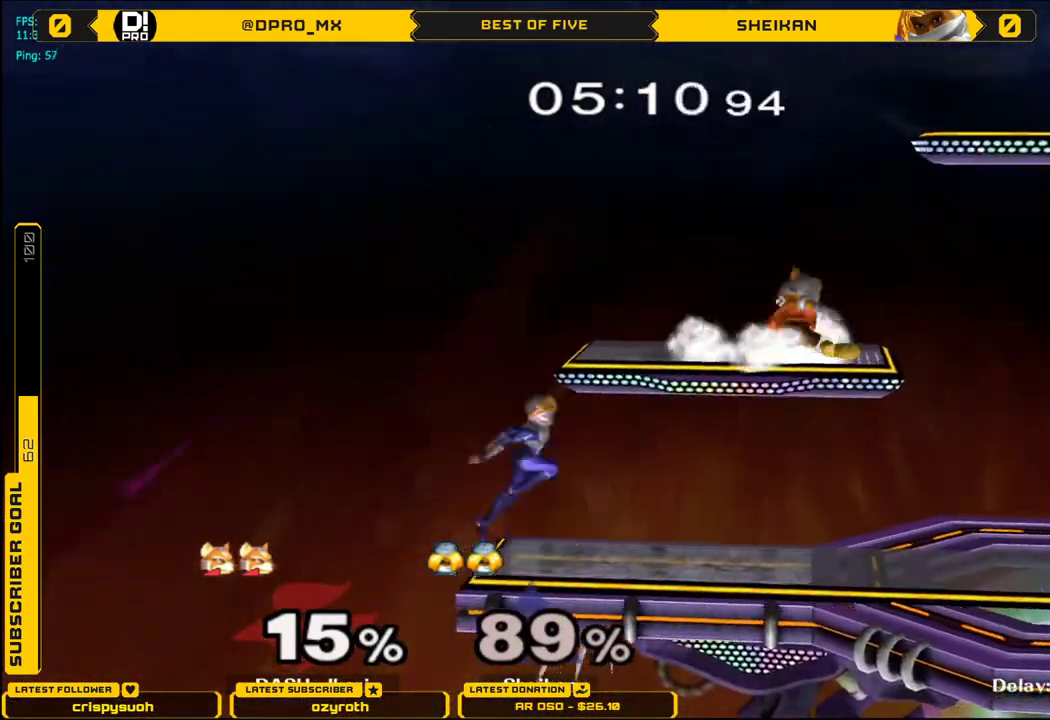
{"buttons": ["L1"], "left_stick": "center", "right_stick": "center", "events": []}
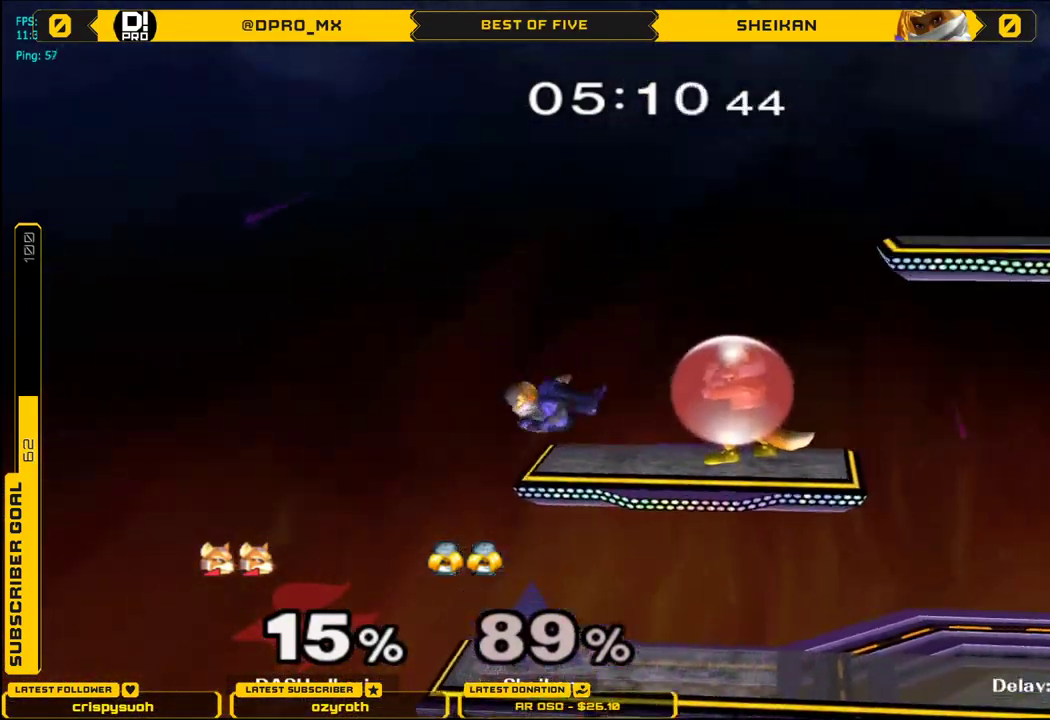
{"buttons": ["L1"], "left_stick": "left", "right_stick": "center", "events": [[117, "left_stick", "left"]]}
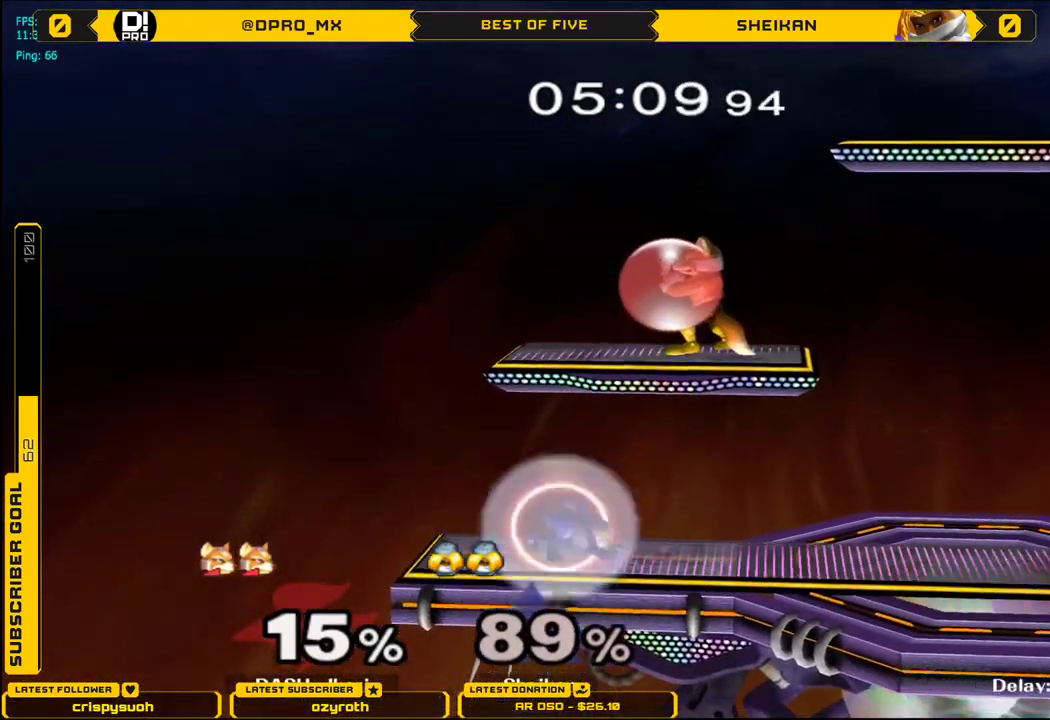
{"buttons": ["X"], "left_stick": "center", "right_stick": "center", "events": [[284, "left_stick", "down-left"], [417, "L1", "up"], [417, "X", "down"], [451, "left_stick", "center"]]}
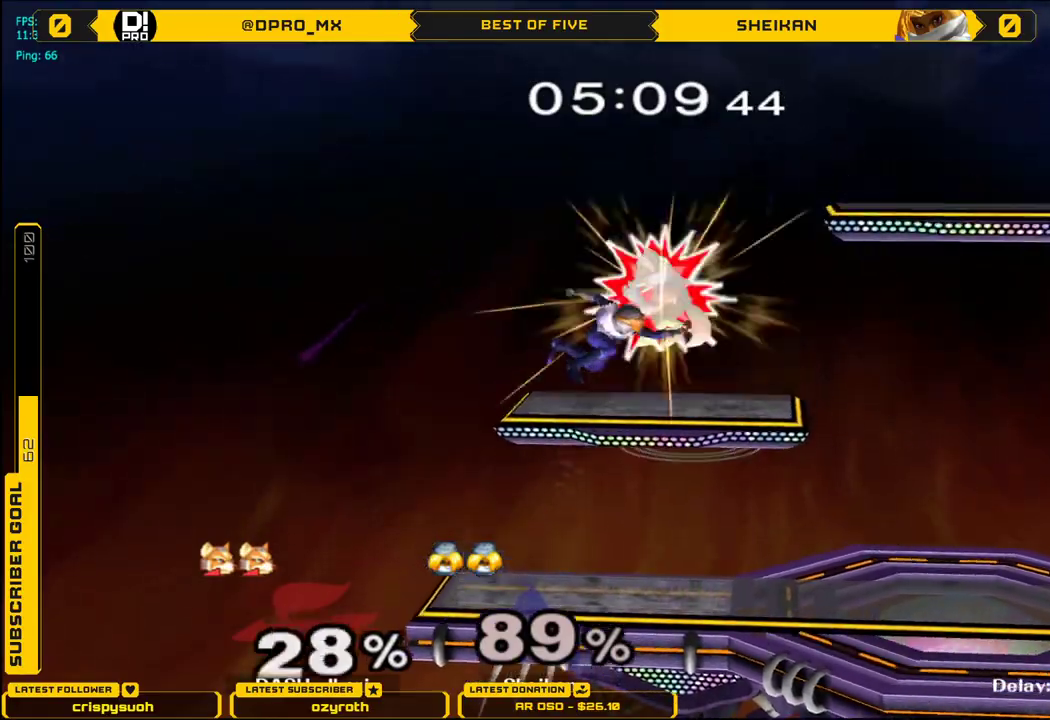
{"buttons": [], "left_stick": "center", "right_stick": "center", "events": [[117, "X", "up"]]}
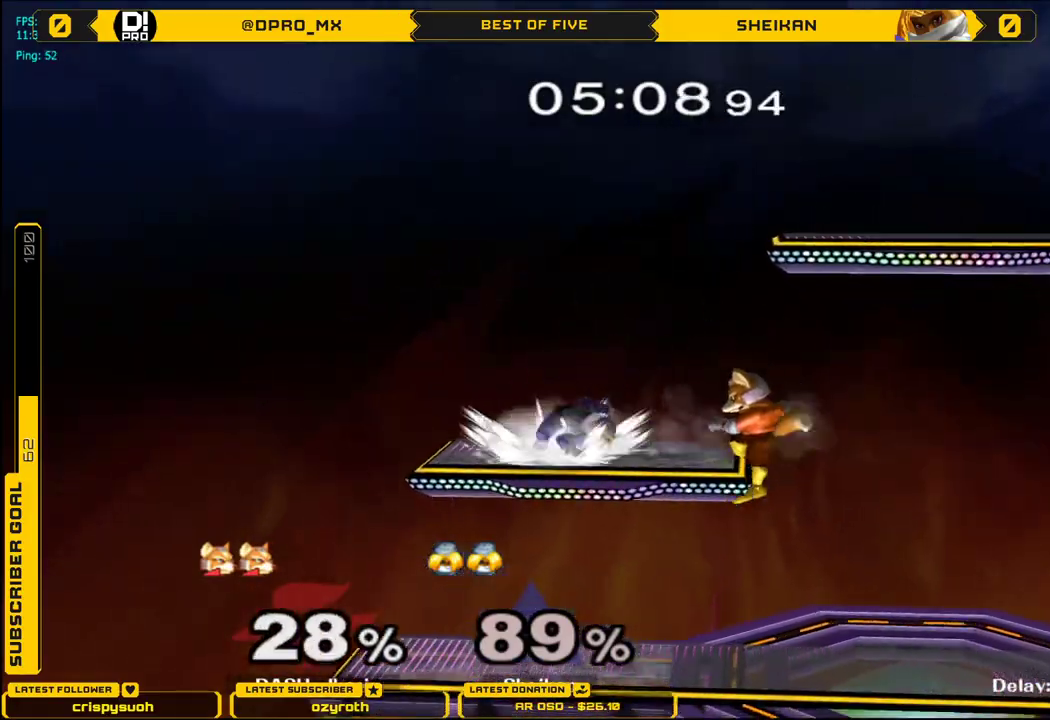
{"buttons": ["X"], "left_stick": "right", "right_stick": "center", "events": [[67, "left_stick", "right"], [317, "left_stick", "center"], [384, "left_stick", "right"], [468, "X", "down"]]}
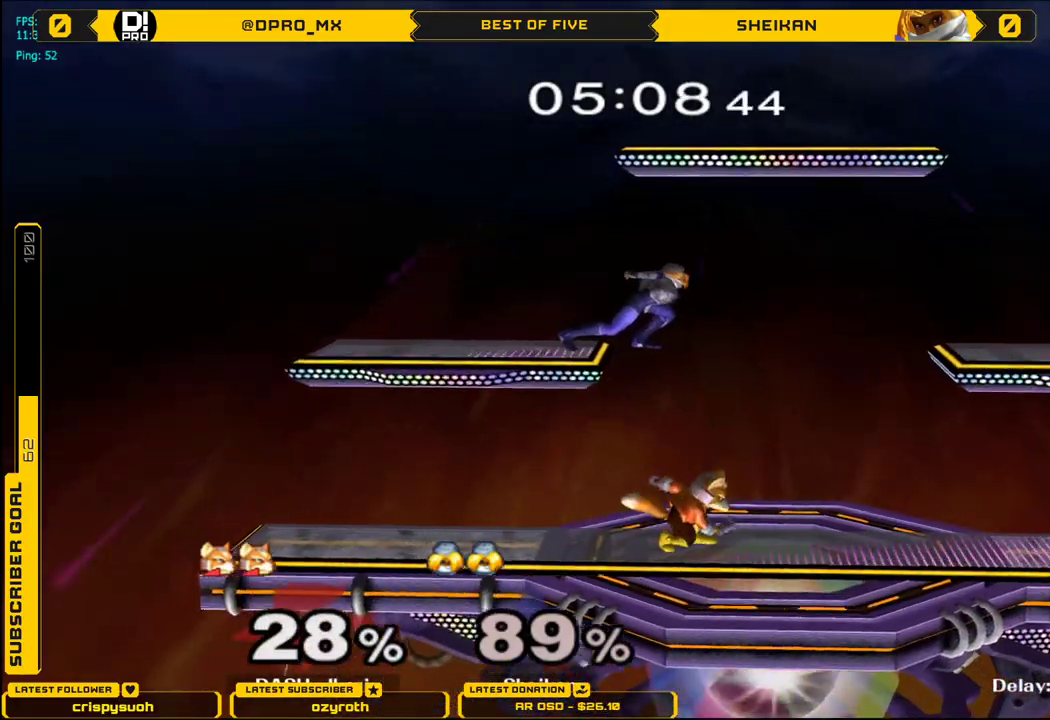
{"buttons": ["L1"], "left_stick": "down", "right_stick": "center", "events": [[17, "right_stick", "left"], [67, "right_stick", "center"], [384, "X", "up"], [400, "left_stick", "down"], [450, "L1", "down"]]}
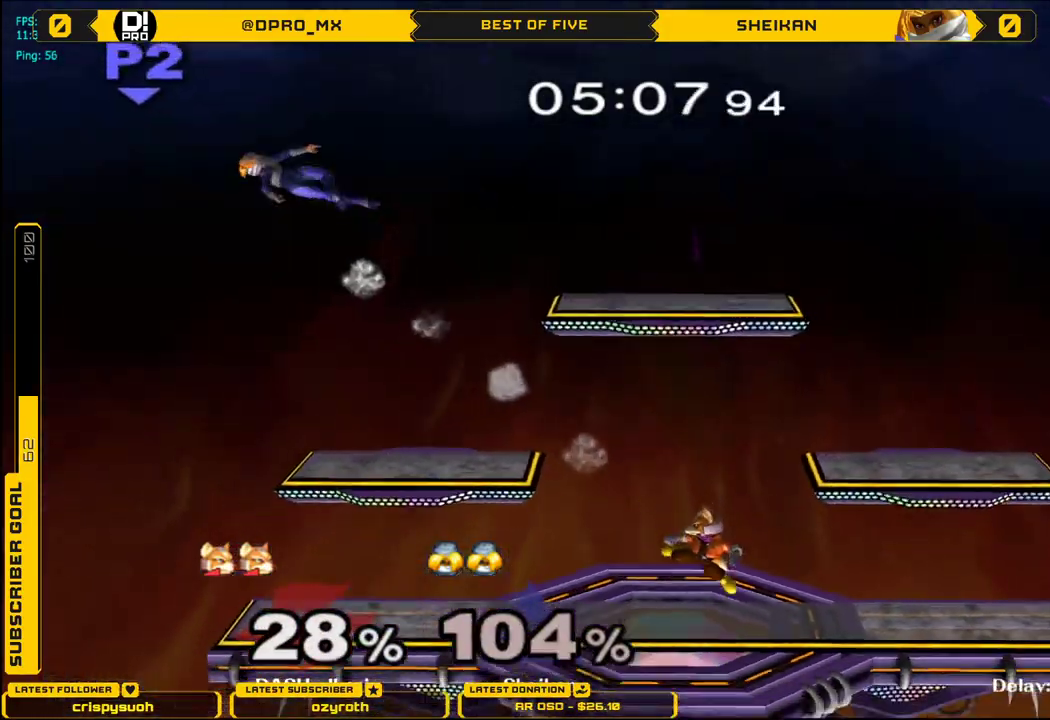
{"buttons": [], "left_stick": "center", "right_stick": "center", "events": [[17, "L1", "up"], [17, "left_stick", "left"], [67, "left_stick", "center"], [167, "left_stick", "left"], [351, "X", "down"], [367, "X", "up"], [451, "left_stick", "right"], [501, "left_stick", "center"]]}
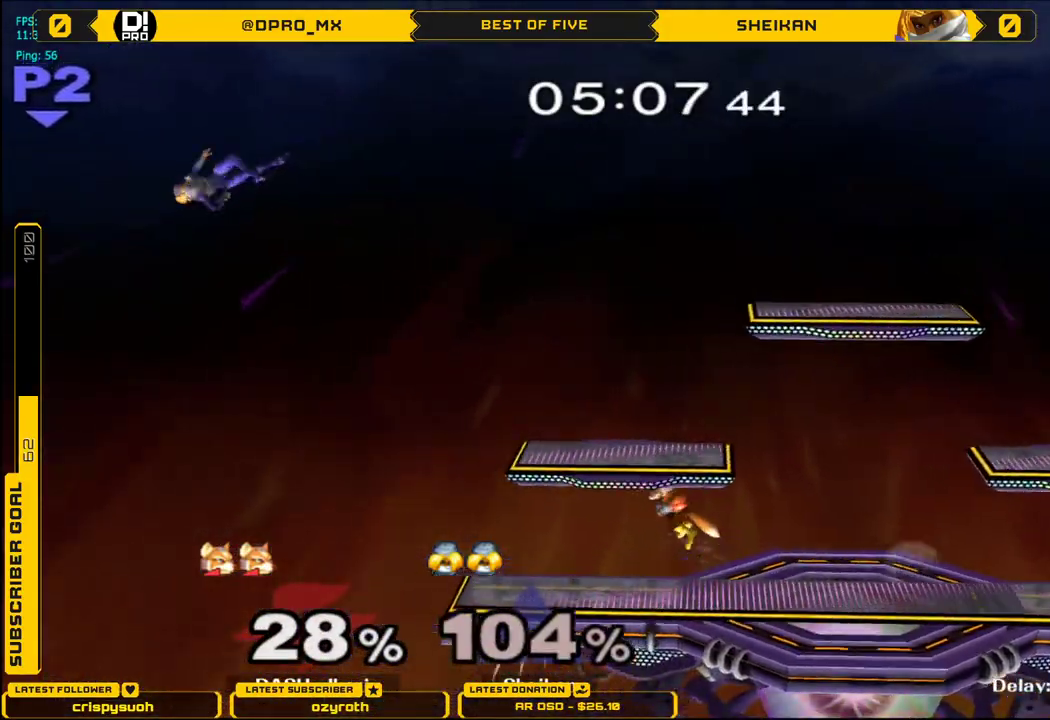
{"buttons": ["X"], "left_stick": "left", "right_stick": "center", "events": [[50, "B", "down"], [133, "left_stick", "down"], [150, "B", "up"], [217, "left_stick", "center"], [317, "X", "down"], [367, "left_stick", "left"]]}
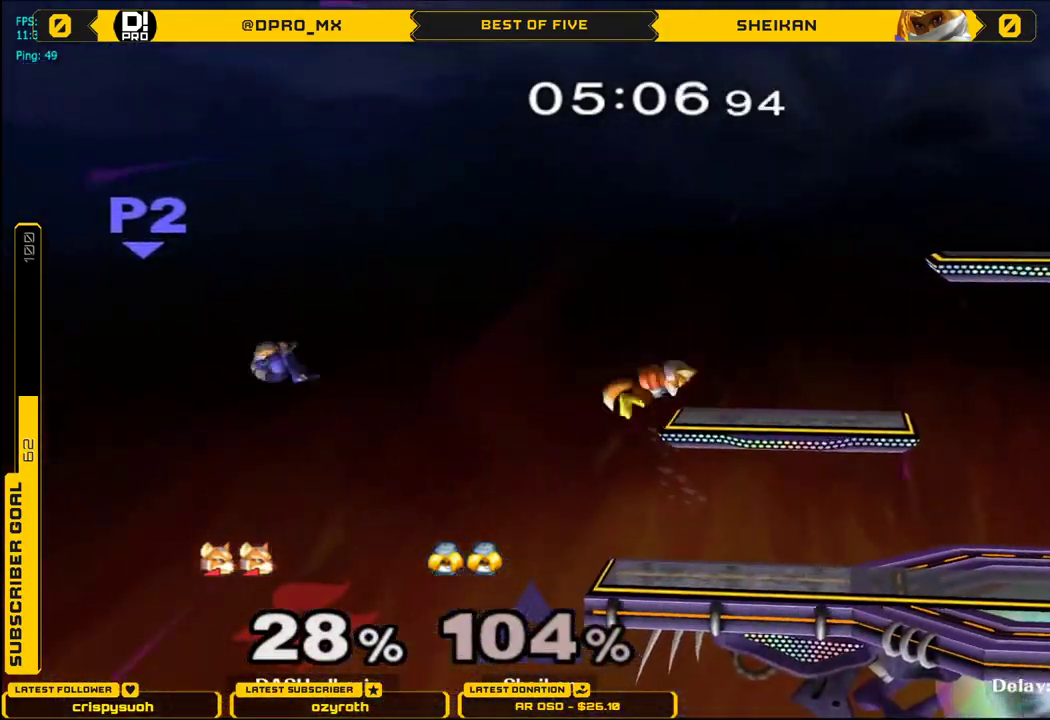
{"buttons": [], "left_stick": "center", "right_stick": "center", "events": [[17, "X", "up"], [201, "left_stick", "down"], [317, "left_stick", "right"], [384, "left_stick", "center"]]}
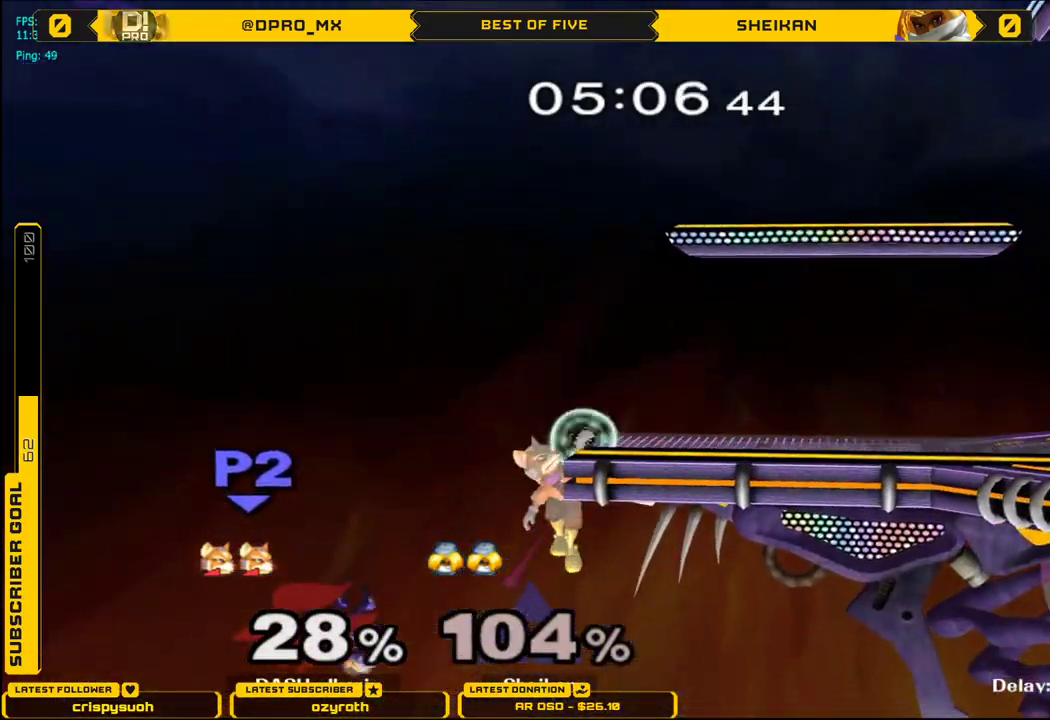
{"buttons": ["X"], "left_stick": "right", "right_stick": "center", "events": [[217, "left_stick", "down"], [300, "X", "down"], [384, "right_stick", "left"], [434, "right_stick", "center"], [484, "left_stick", "right"]]}